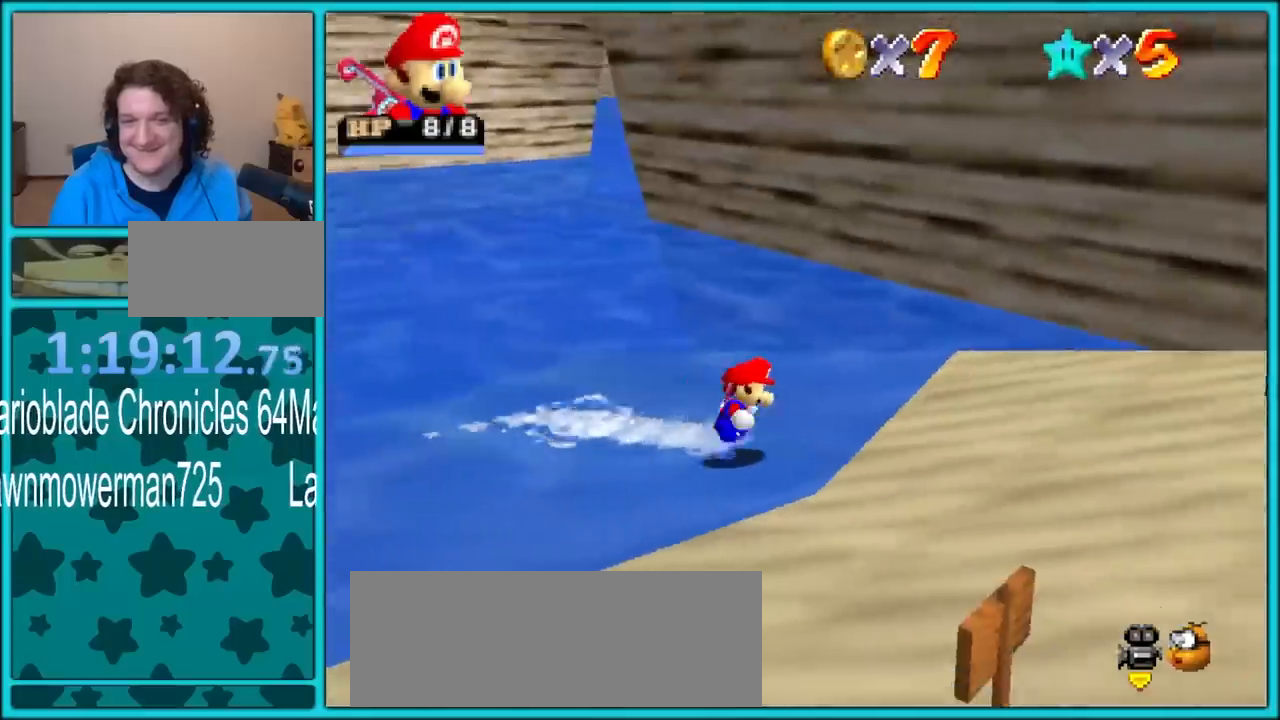
Gameplay with a controller (Nintendo layout); each line is a JSON object with the inputs held at the frame after it. "button_events" lists button changes between this image and that frame as [ms after this image, input, new state], when the widget could be followed in between (sticks are given only as held states). Not read: L1 L3 R3.
{"buttons": [], "left_stick": "down-left", "button_events": []}
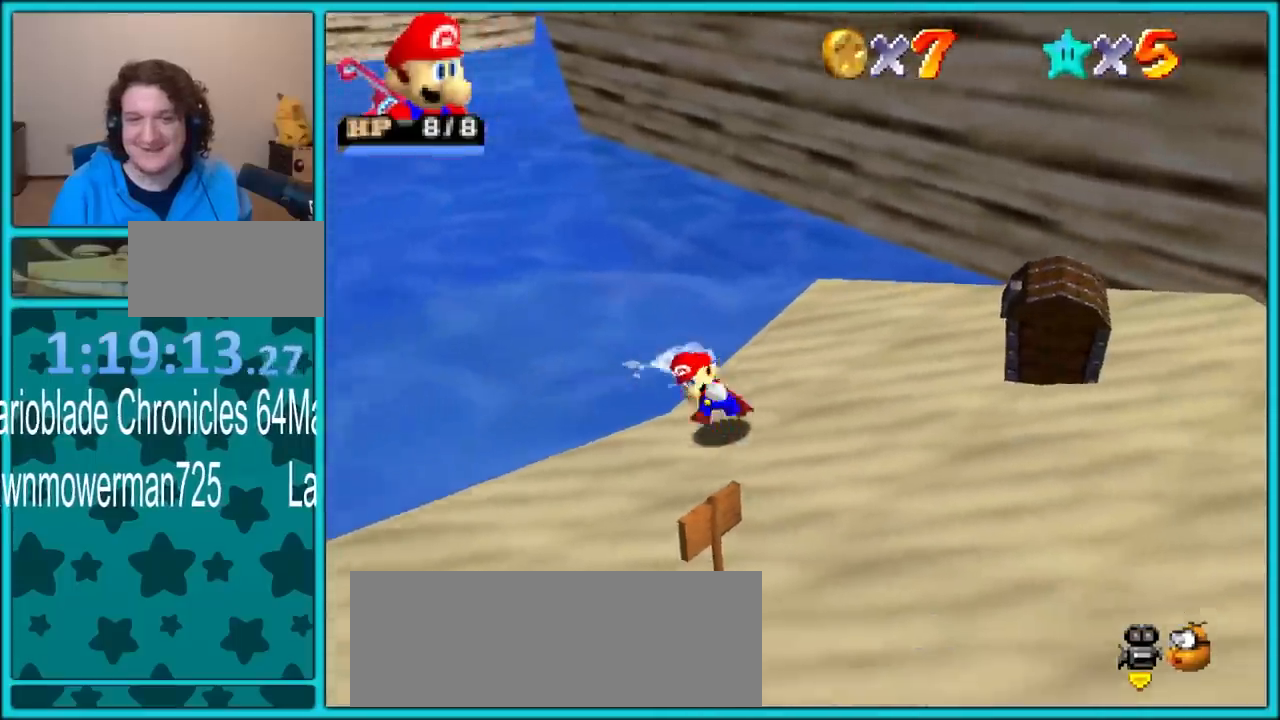
{"buttons": ["B"], "left_stick": "down-left", "button_events": [[50, "A", "down"], [133, "A", "up"], [233, "C_DOWN", "down"], [233, "C_RIGHT", "down"], [267, "C_DOWN", "up"], [350, "C_RIGHT", "up"], [417, "B", "down"]]}
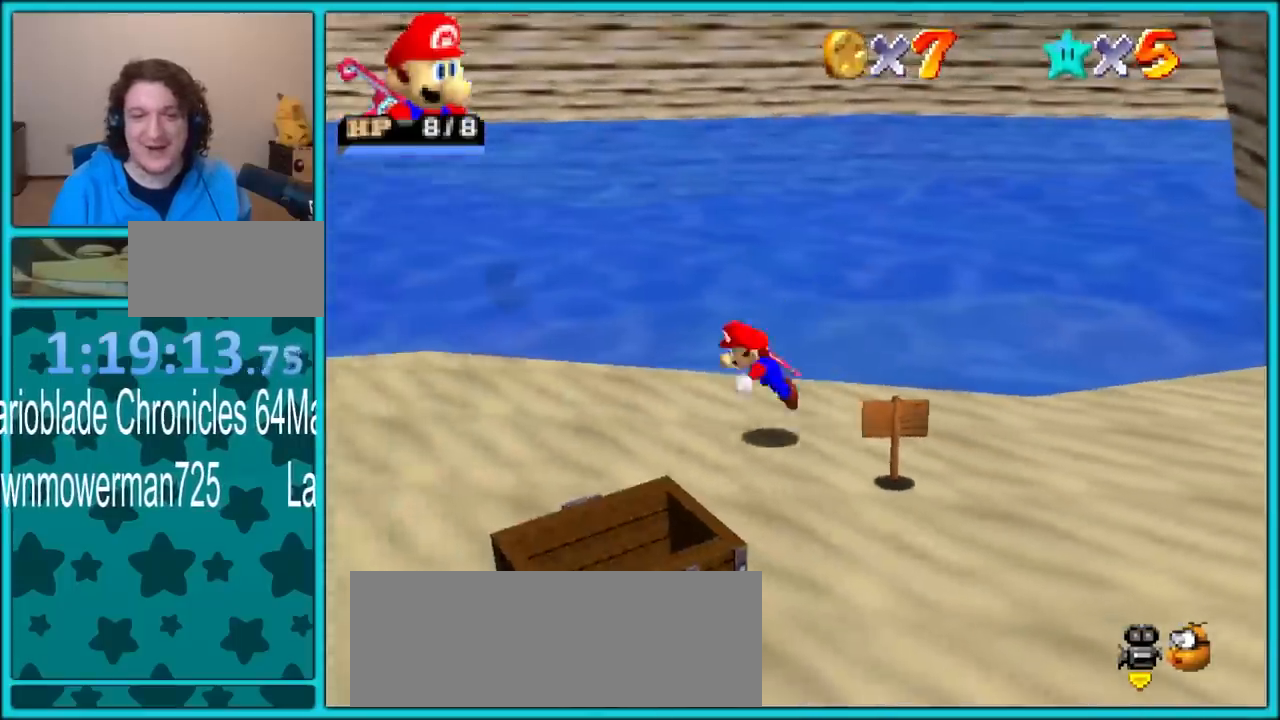
{"buttons": ["C_RIGHT"], "left_stick": "left", "button_events": [[17, "A", "down"], [17, "B", "up"], [83, "B", "down"], [100, "A", "up"], [167, "B", "up"], [267, "C_DOWN", "down"], [267, "C_RIGHT", "down"], [300, "C_DOWN", "up"], [383, "C_RIGHT", "up"], [417, "C_RIGHT", "down"]]}
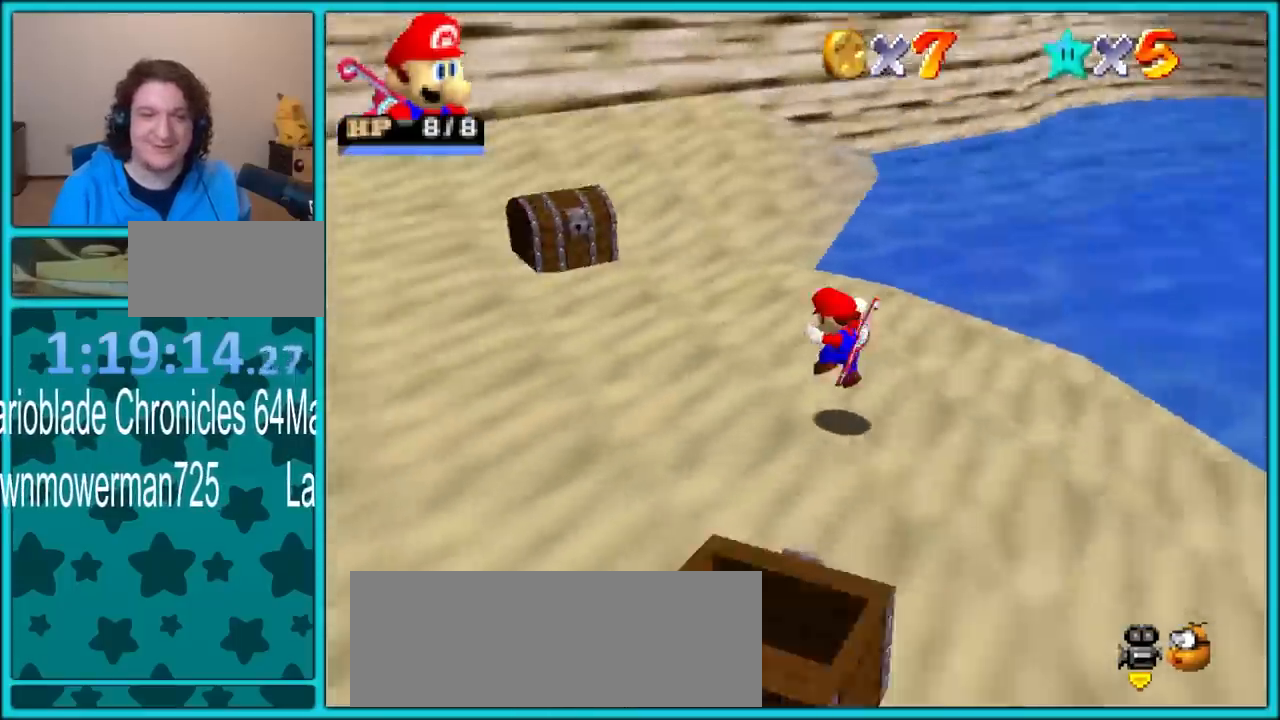
{"buttons": [], "left_stick": "up-left", "button_events": [[50, "C_RIGHT", "up"]]}
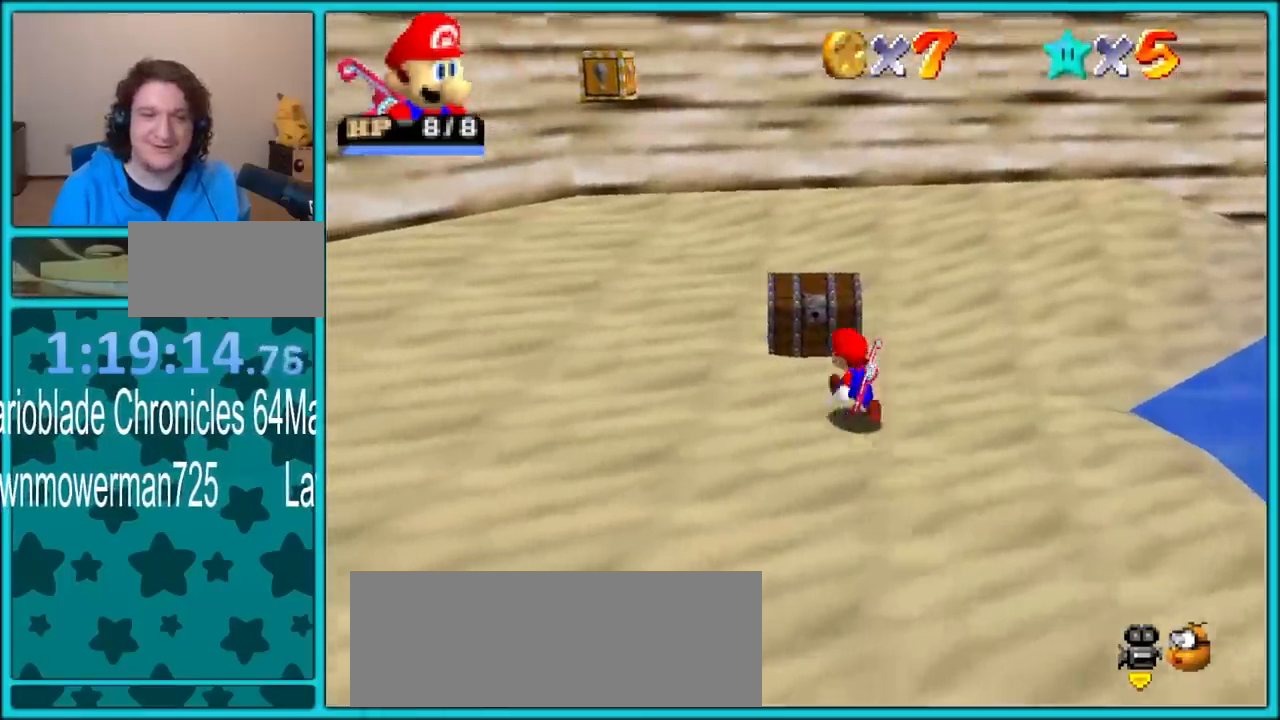
{"buttons": [], "left_stick": "left", "button_events": [[333, "C_RIGHT", "down"], [500, "C_RIGHT", "up"]]}
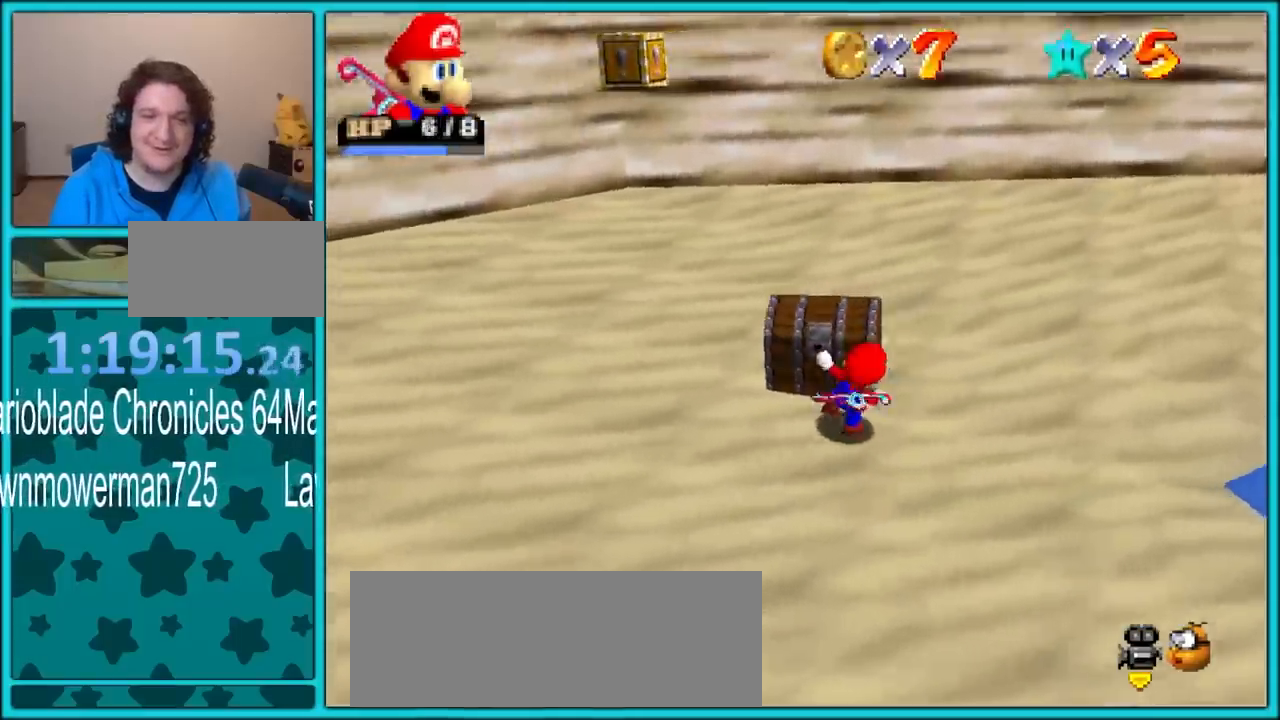
{"buttons": [], "left_stick": "center", "button_events": []}
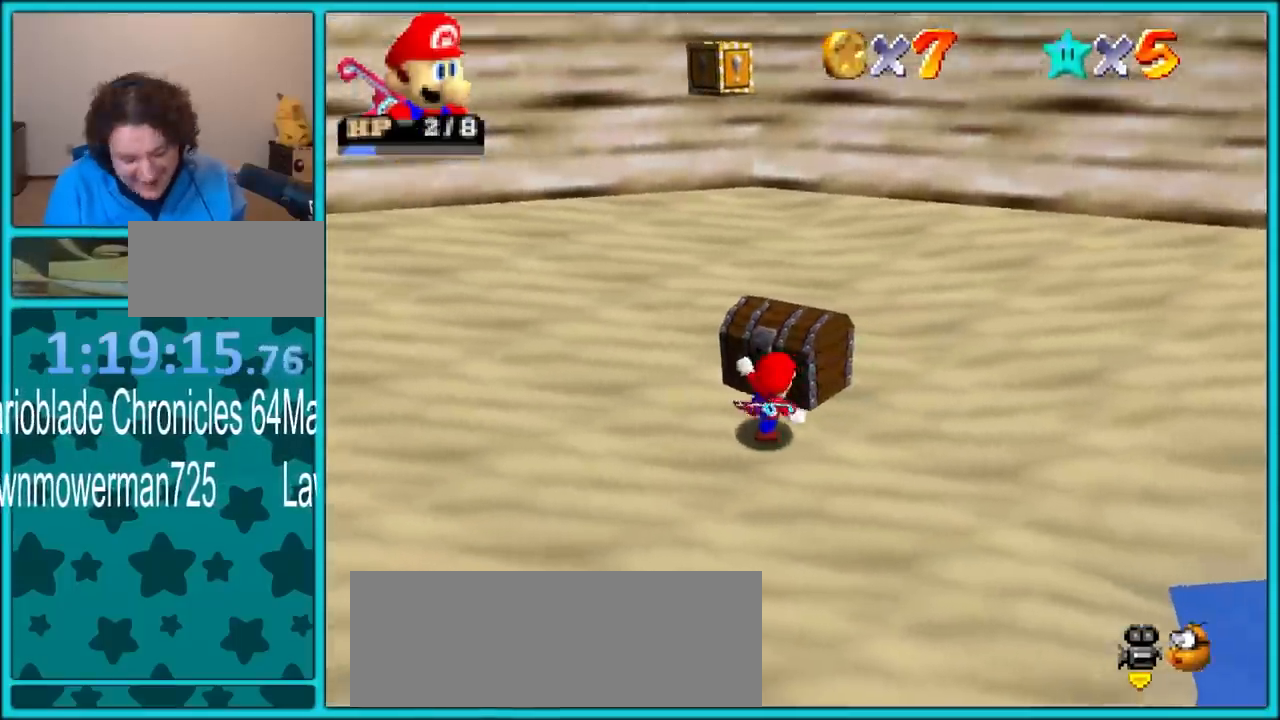
{"buttons": [], "left_stick": "center", "button_events": []}
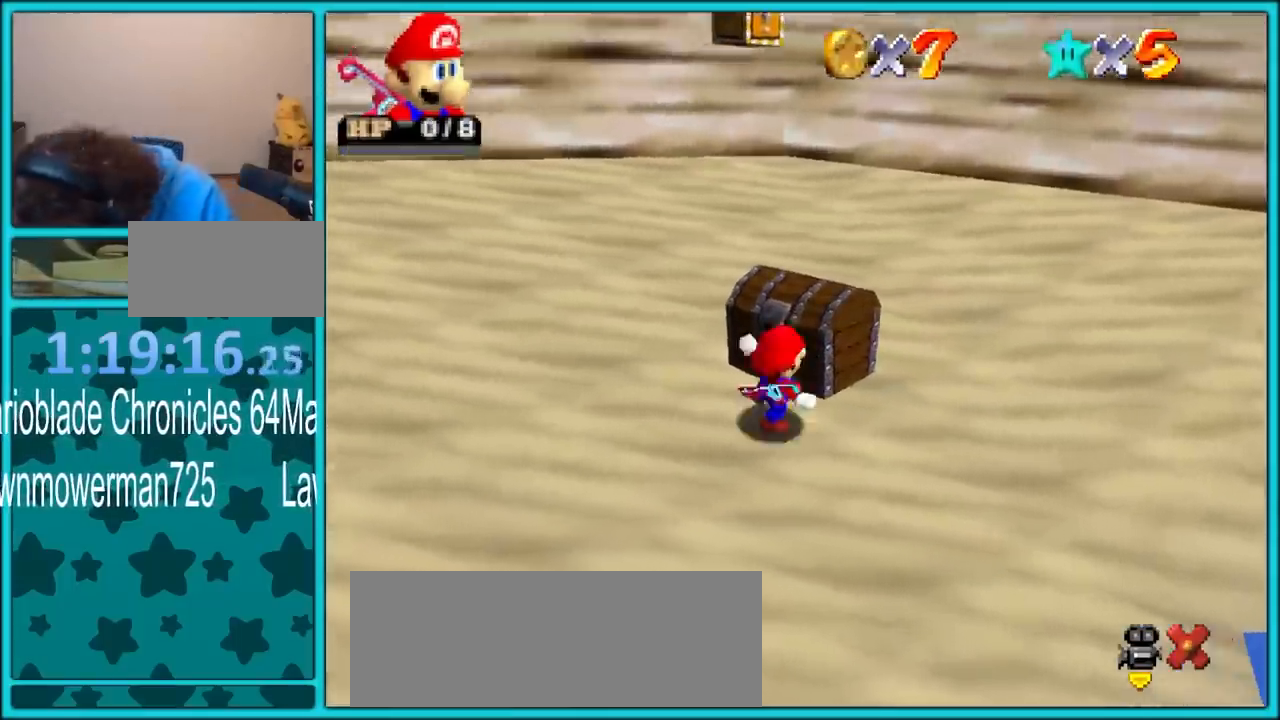
{"buttons": [], "left_stick": "center", "button_events": []}
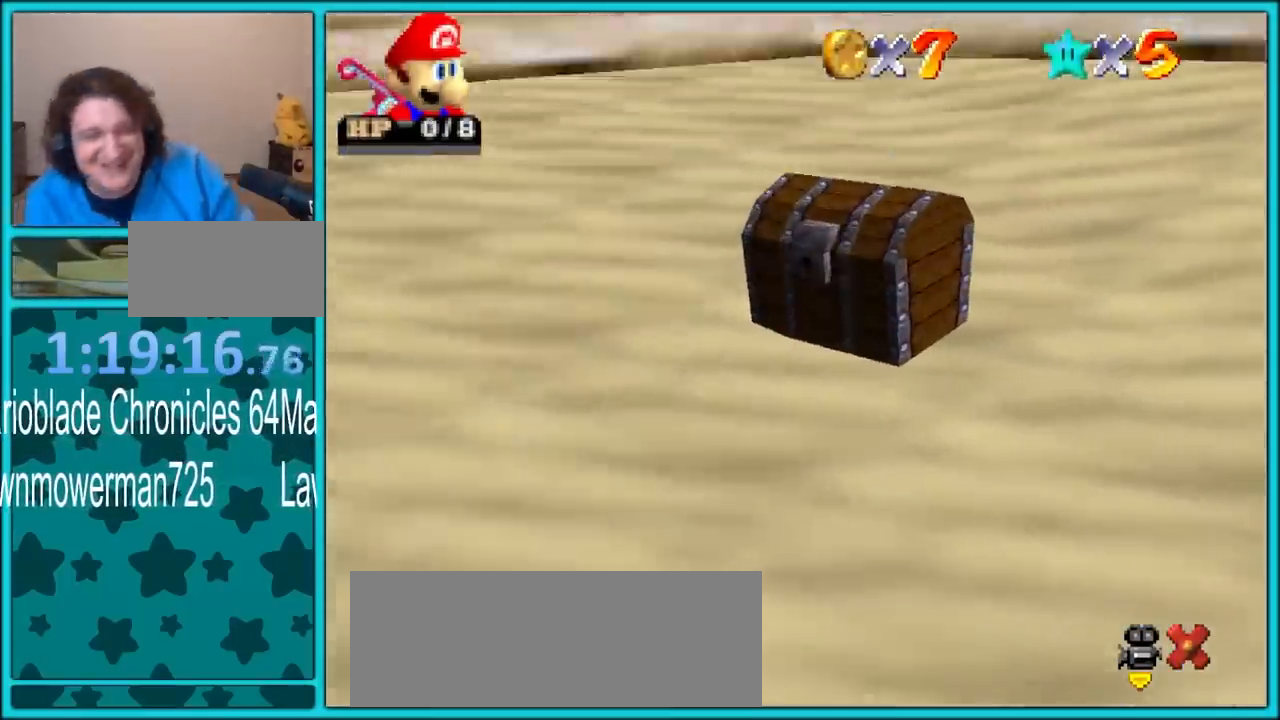
{"buttons": [], "left_stick": "center", "button_events": []}
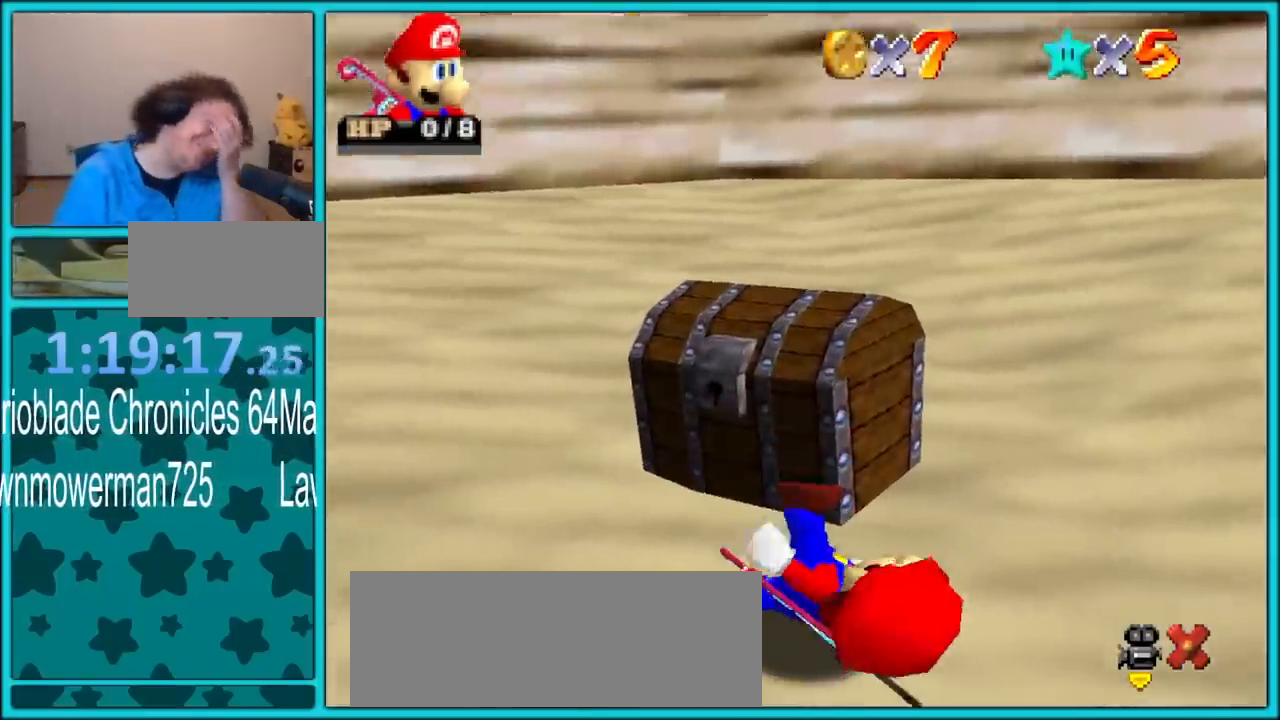
{"buttons": [], "left_stick": "center", "button_events": []}